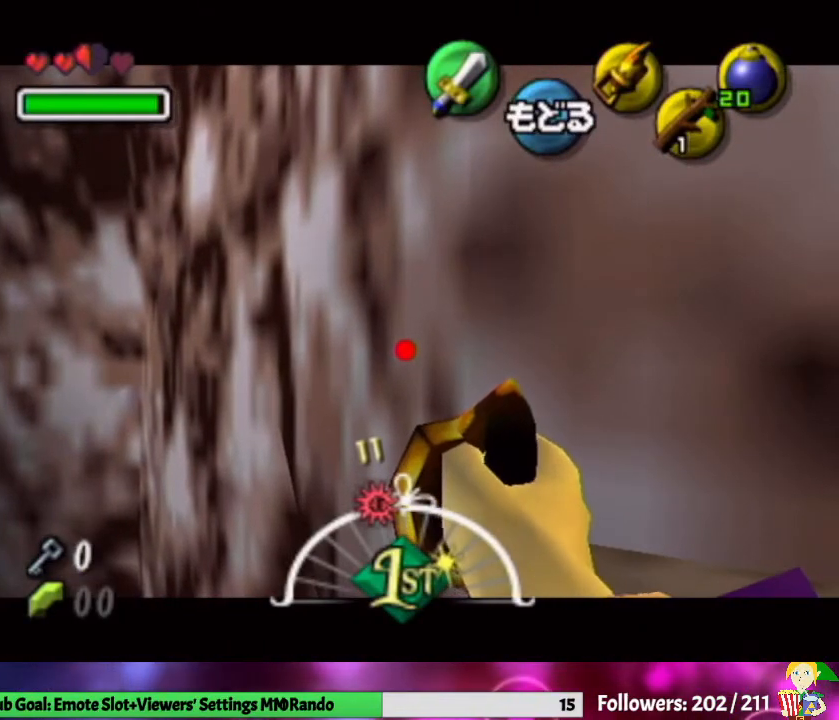
Gameplay with a controller (Nintendo layout); each line is a JSON object with the inputs held at the frame after it. "events" lists button and stick changes between this image and that frame as [ms after this image, input, new state], when the widget could be followed in between. Not read: L3 R1 R3 START.
{"buttons": ["Y"], "left_stick": "center", "right_stick": "center", "events": []}
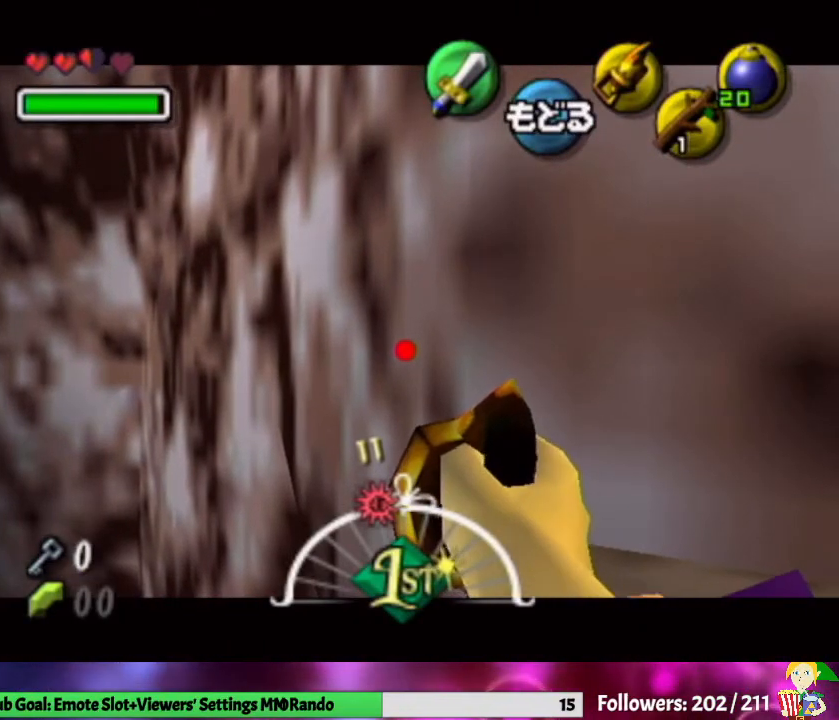
{"buttons": ["Y"], "left_stick": "center", "right_stick": "center", "events": []}
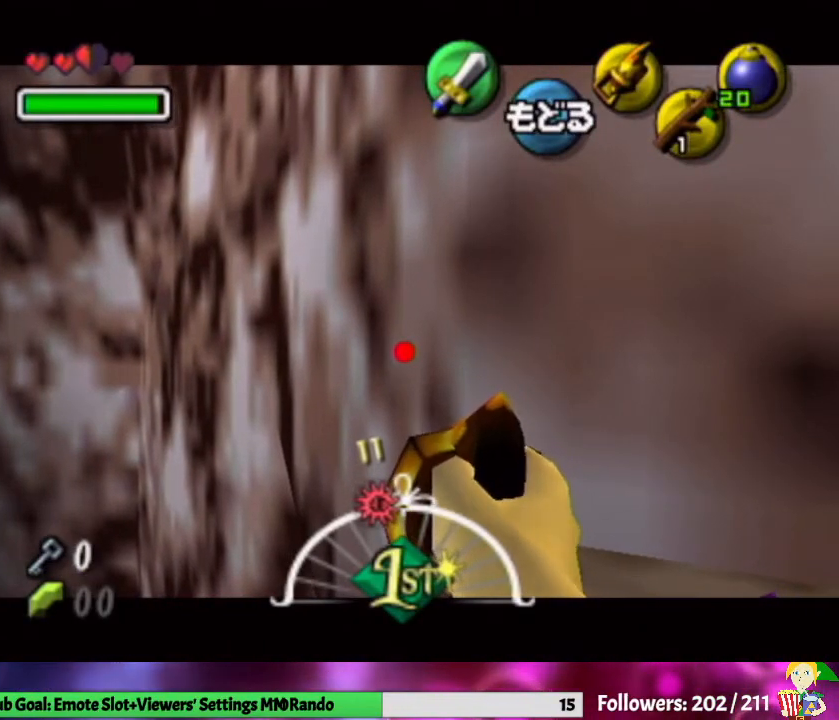
{"buttons": ["Y"], "left_stick": "down", "right_stick": "center", "events": [[500, "left_stick", "down"]]}
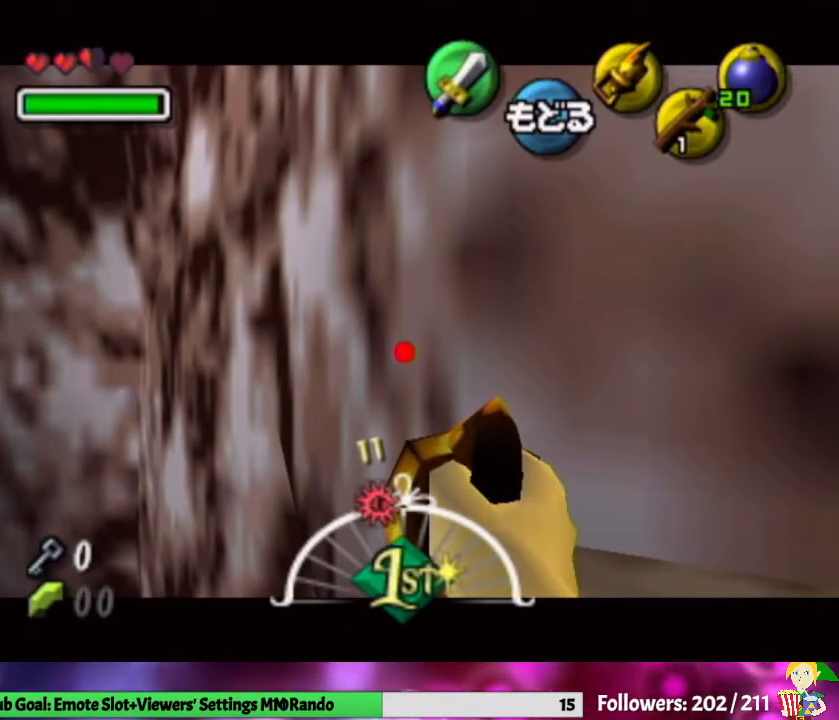
{"buttons": ["Y"], "left_stick": "down", "right_stick": "center", "events": []}
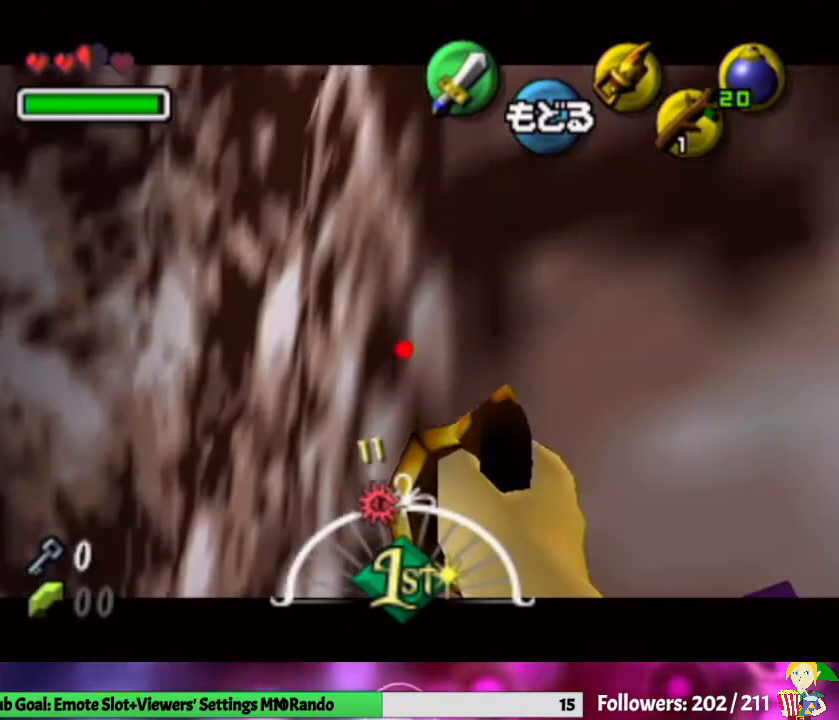
{"buttons": ["Y"], "left_stick": "center", "right_stick": "center", "events": [[33, "left_stick", "center"]]}
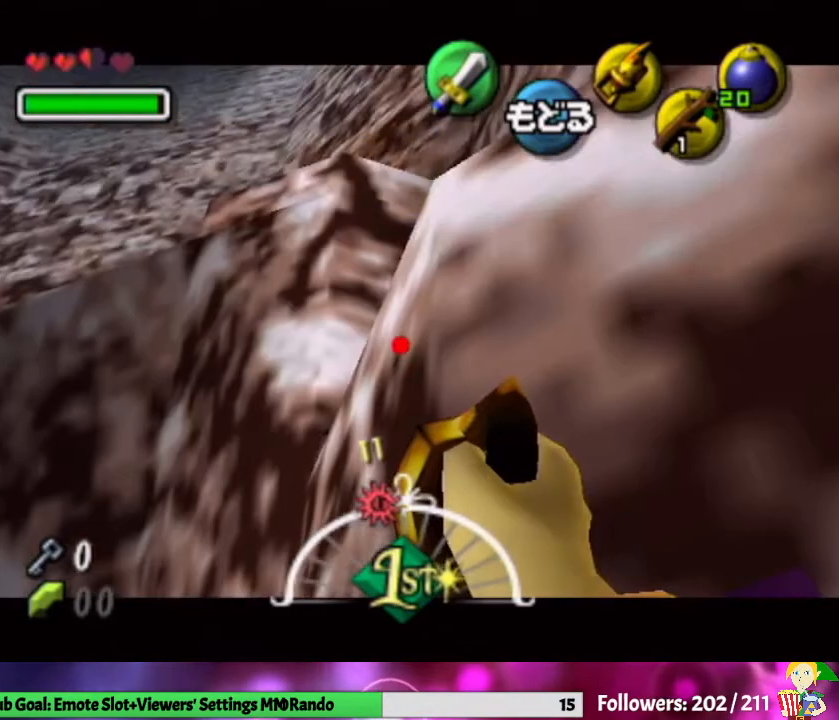
{"buttons": ["Y"], "left_stick": "center", "right_stick": "center", "events": [[133, "left_stick", "down"], [300, "left_stick", "center"]]}
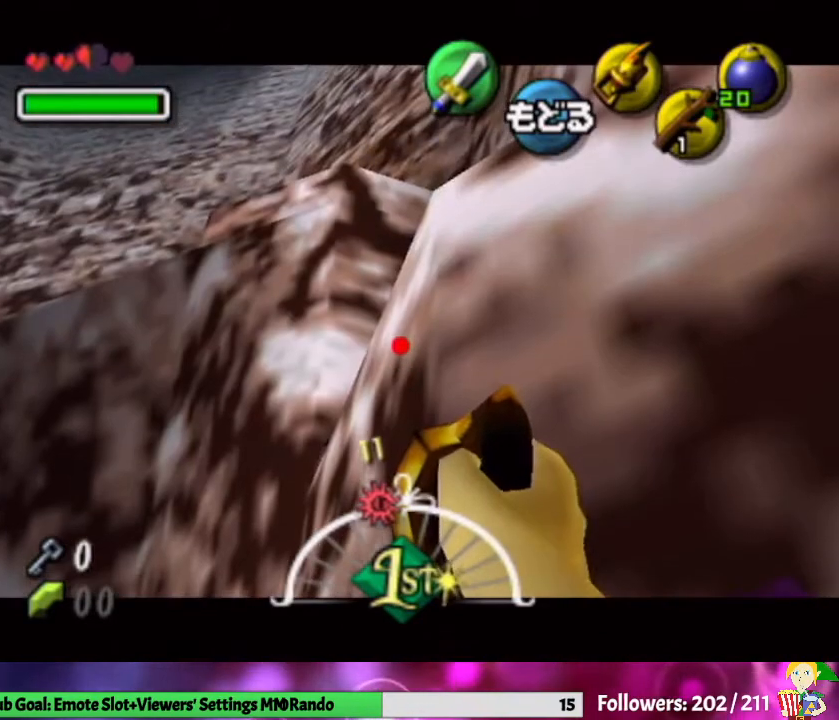
{"buttons": ["Y"], "left_stick": "down", "right_stick": "center", "events": [[167, "left_stick", "down"]]}
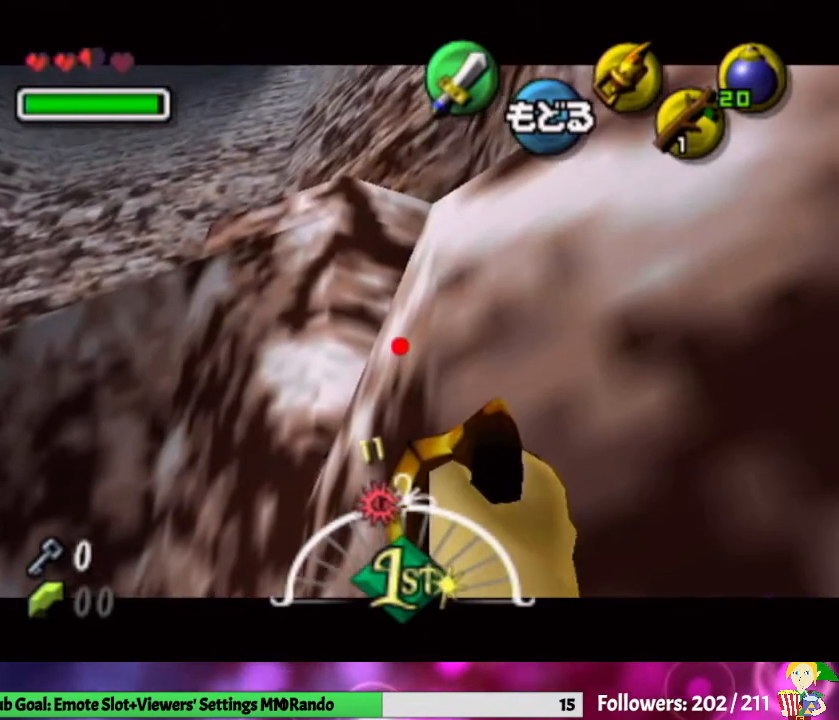
{"buttons": ["Y"], "left_stick": "down", "right_stick": "center", "events": []}
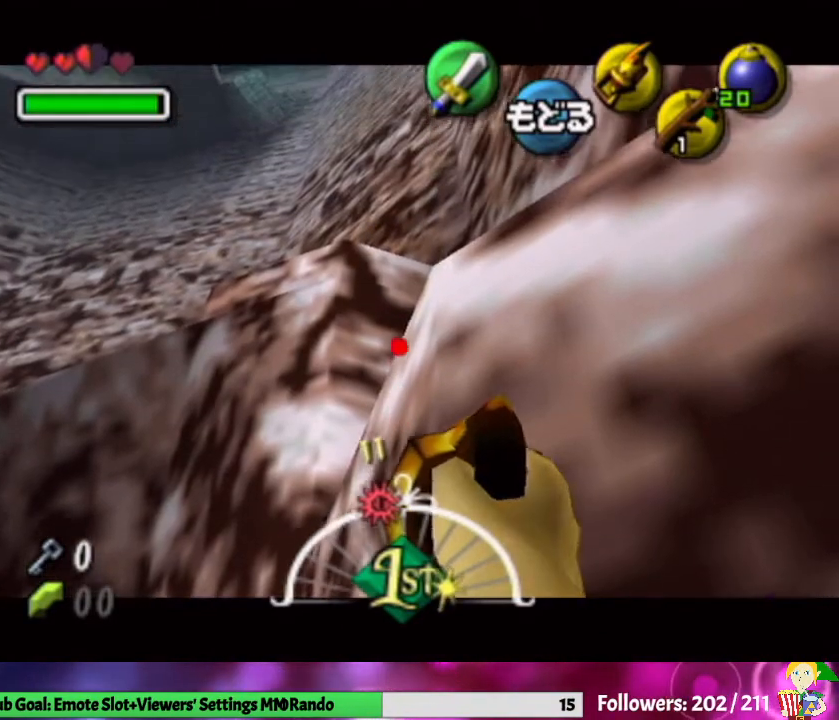
{"buttons": ["Y"], "left_stick": "center", "right_stick": "center", "events": [[367, "left_stick", "center"]]}
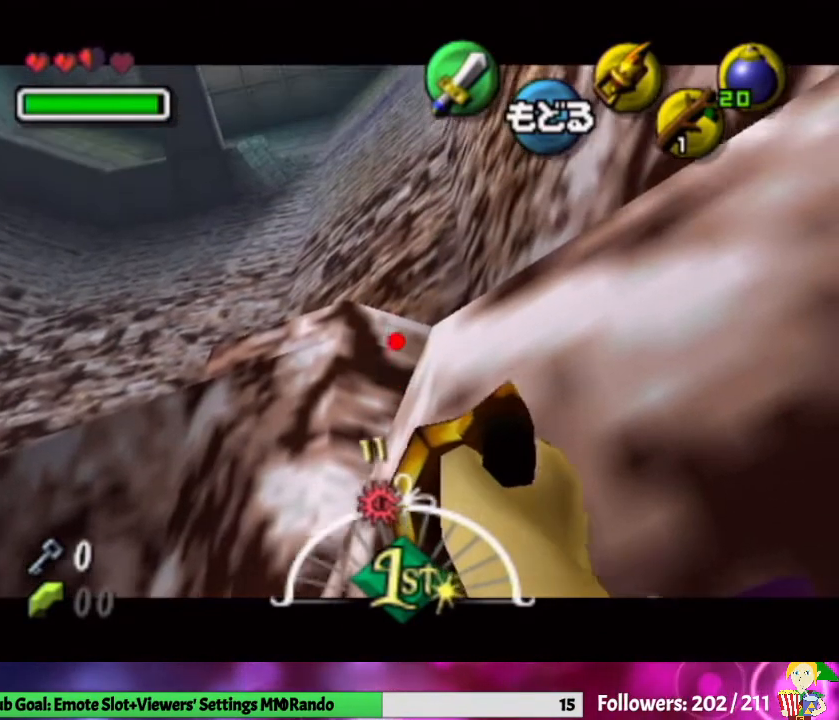
{"buttons": ["Y"], "left_stick": "down", "right_stick": "center", "events": [[300, "left_stick", "down"]]}
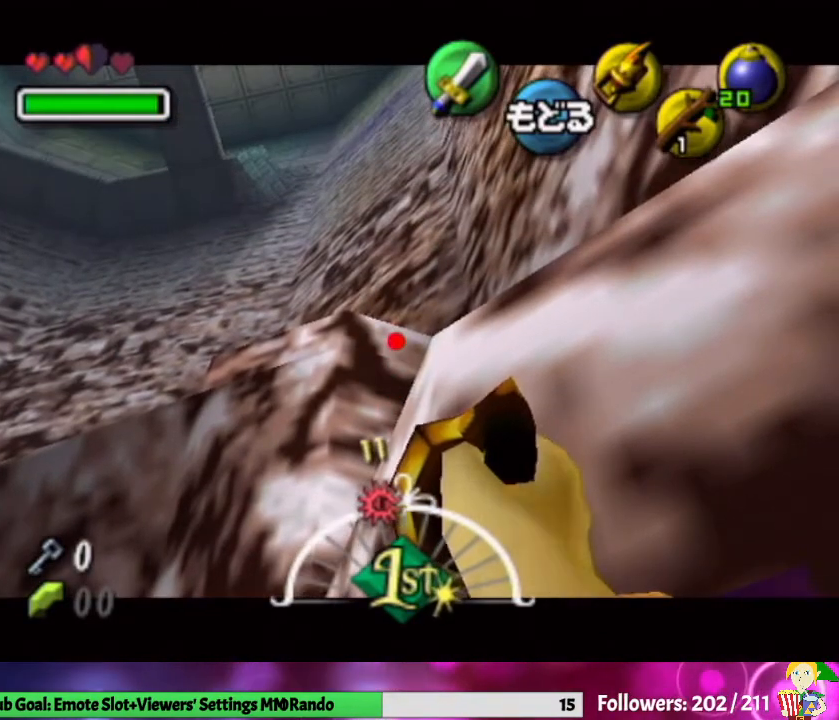
{"buttons": ["Y"], "left_stick": "down", "right_stick": "center", "events": []}
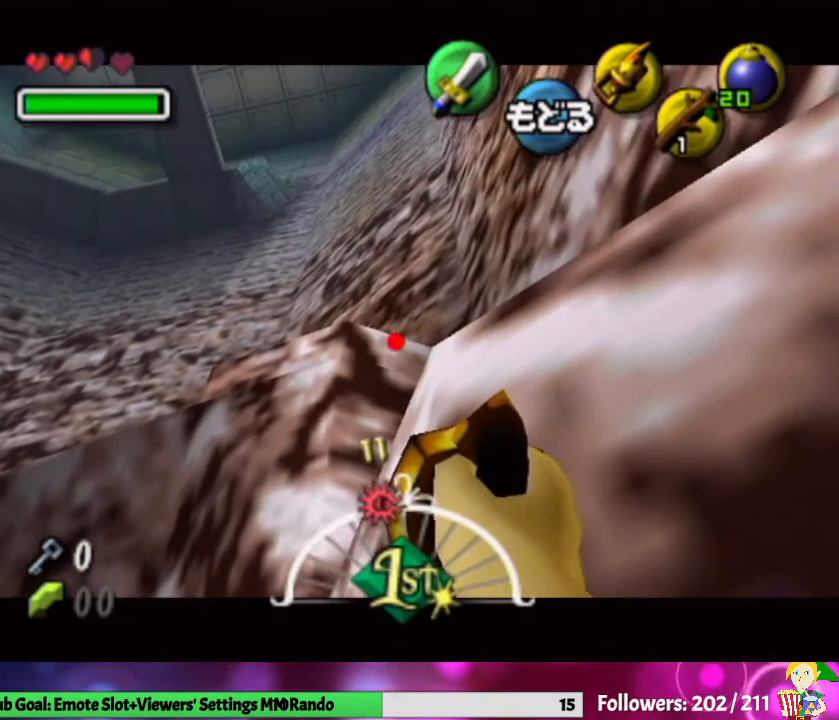
{"buttons": ["Y"], "left_stick": "down", "right_stick": "center", "events": []}
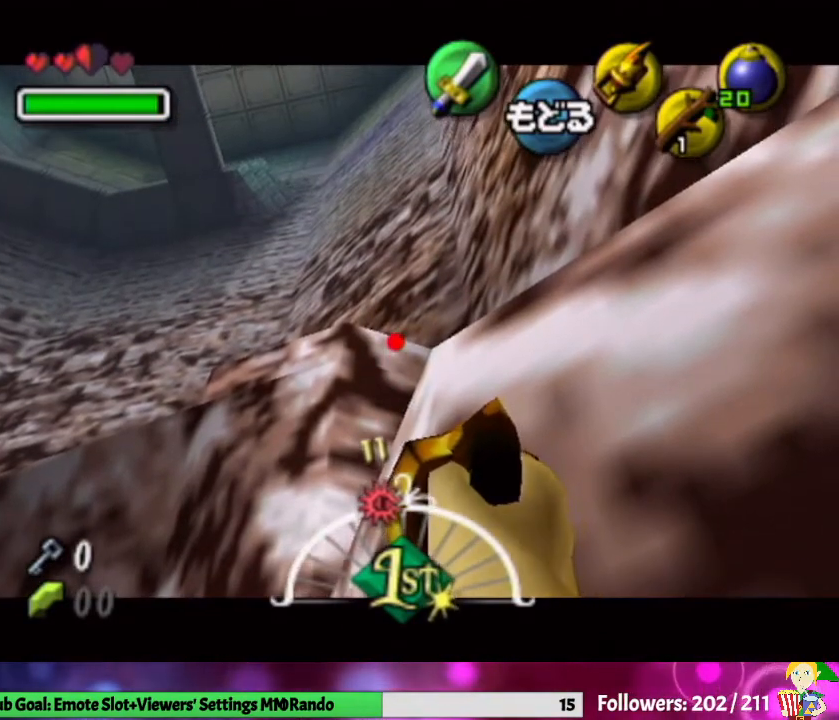
{"buttons": ["Y"], "left_stick": "center", "right_stick": "center", "events": [[167, "left_stick", "center"]]}
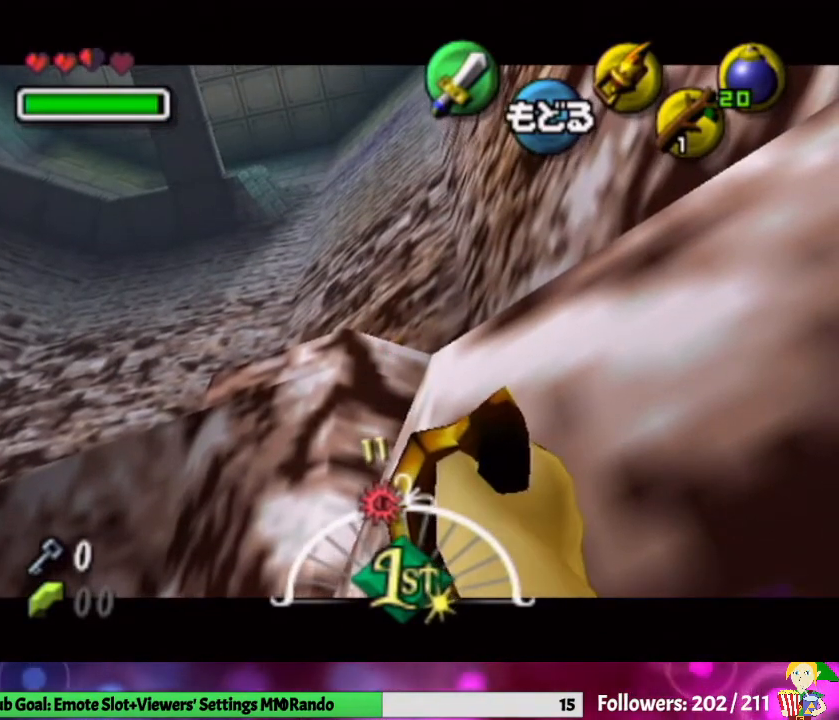
{"buttons": [], "left_stick": "center", "right_stick": "center", "events": [[33, "Y", "up"]]}
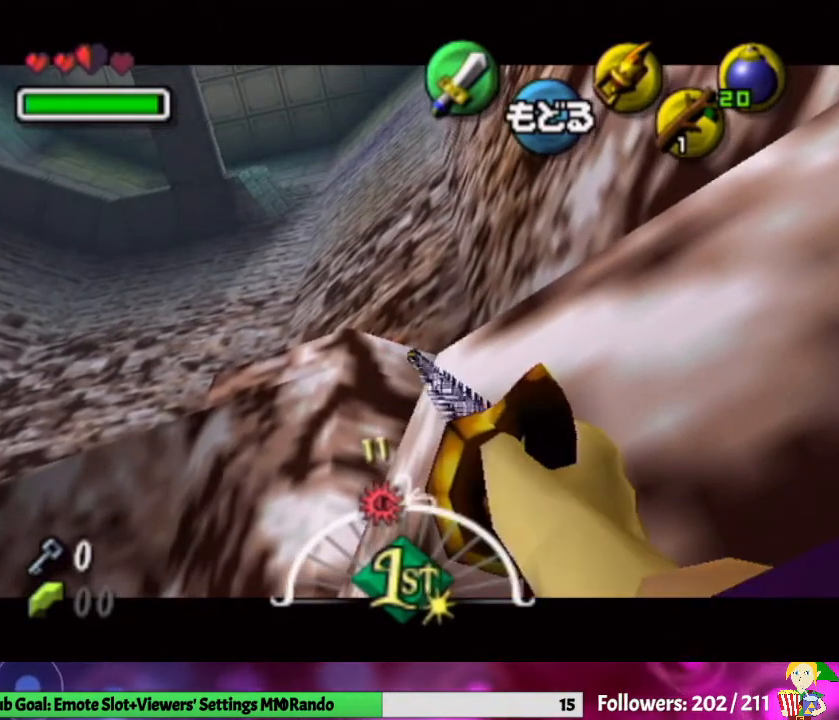
{"buttons": [], "left_stick": "center", "right_stick": "center", "events": []}
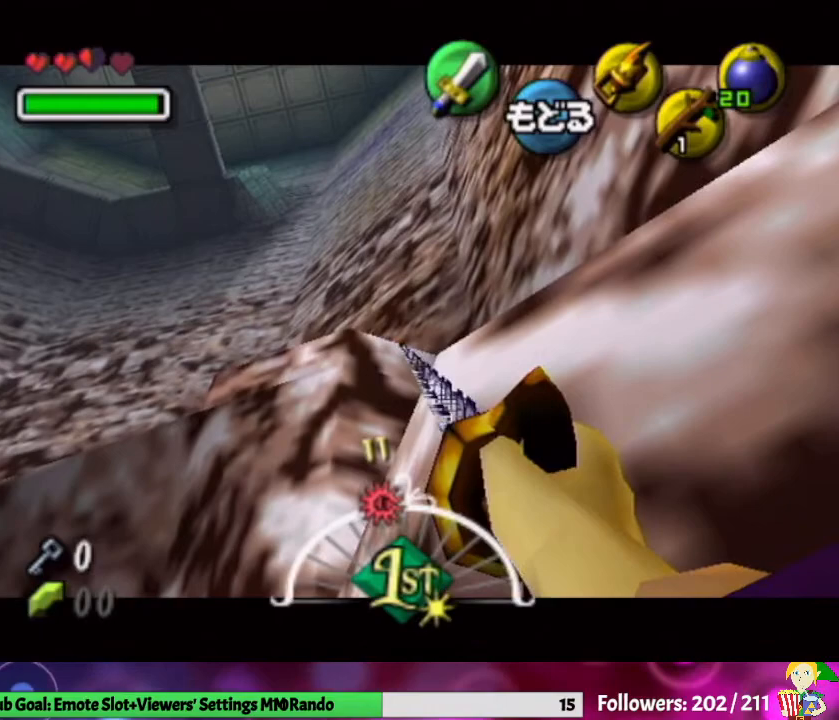
{"buttons": [], "left_stick": "center", "right_stick": "center", "events": []}
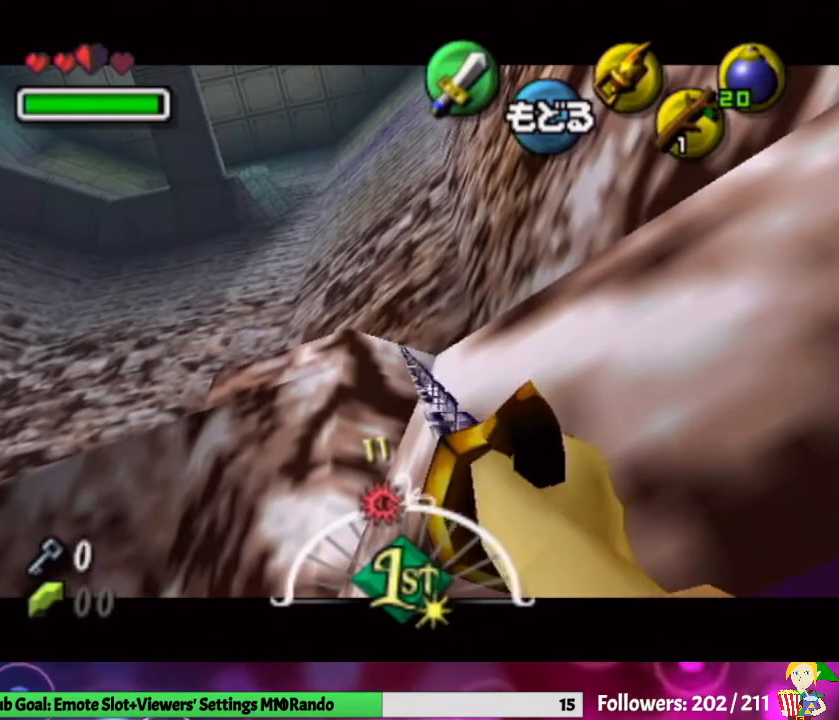
{"buttons": [], "left_stick": "center", "right_stick": "center", "events": []}
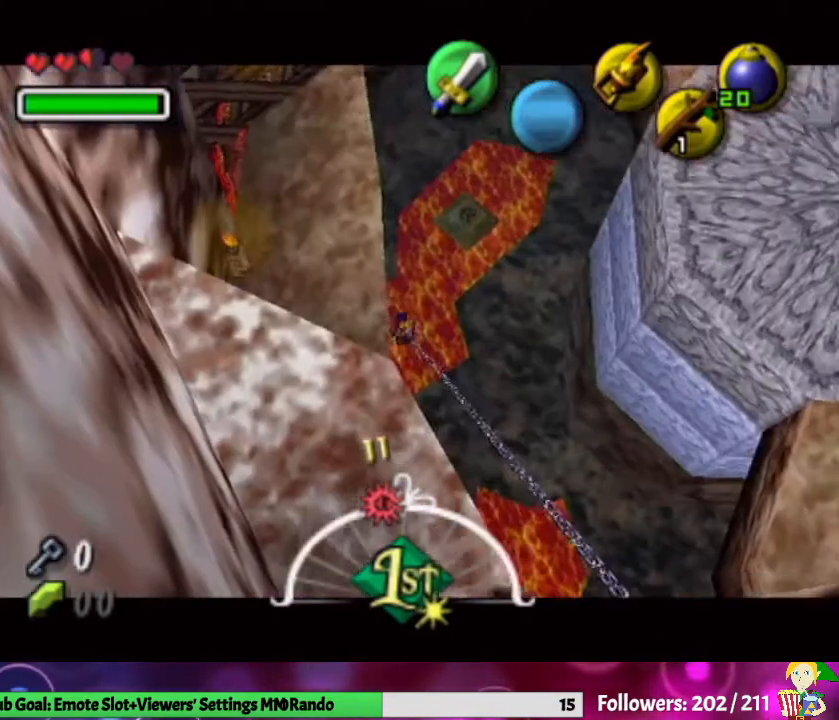
{"buttons": [], "left_stick": "center", "right_stick": "center", "events": []}
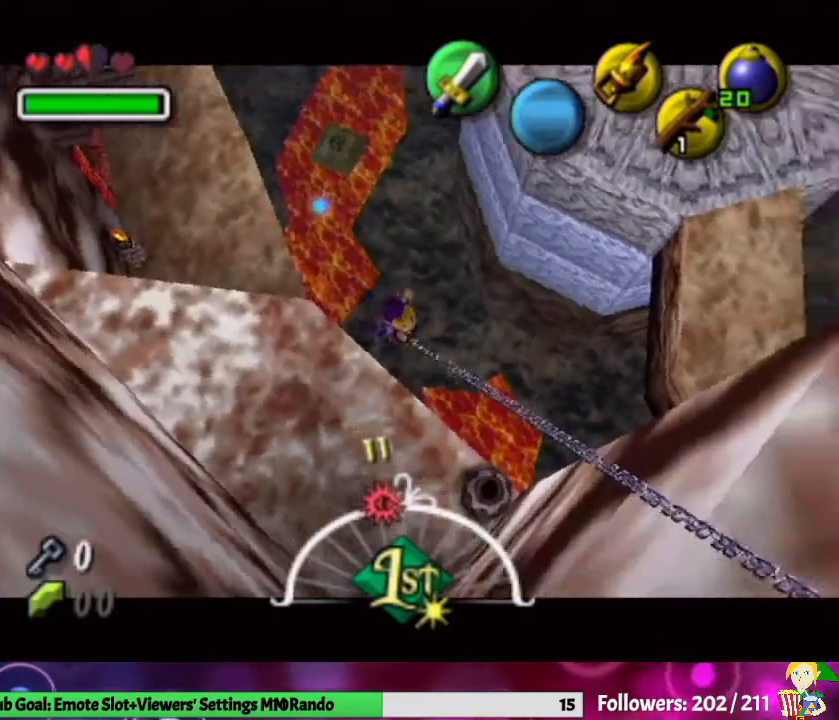
{"buttons": [], "left_stick": "center", "right_stick": "center", "events": []}
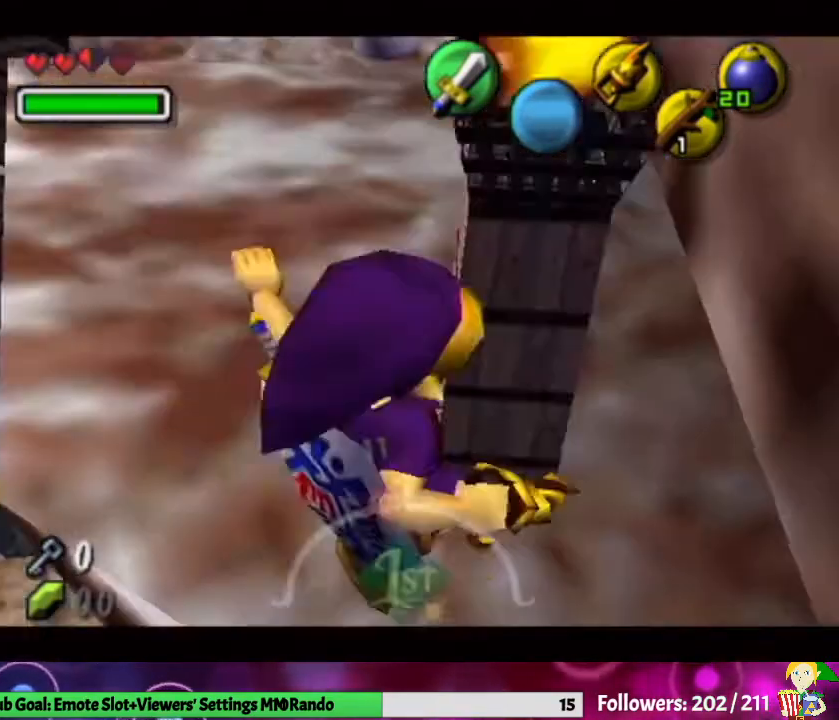
{"buttons": [], "left_stick": "up-left", "right_stick": "center", "events": [[367, "left_stick", "up-left"]]}
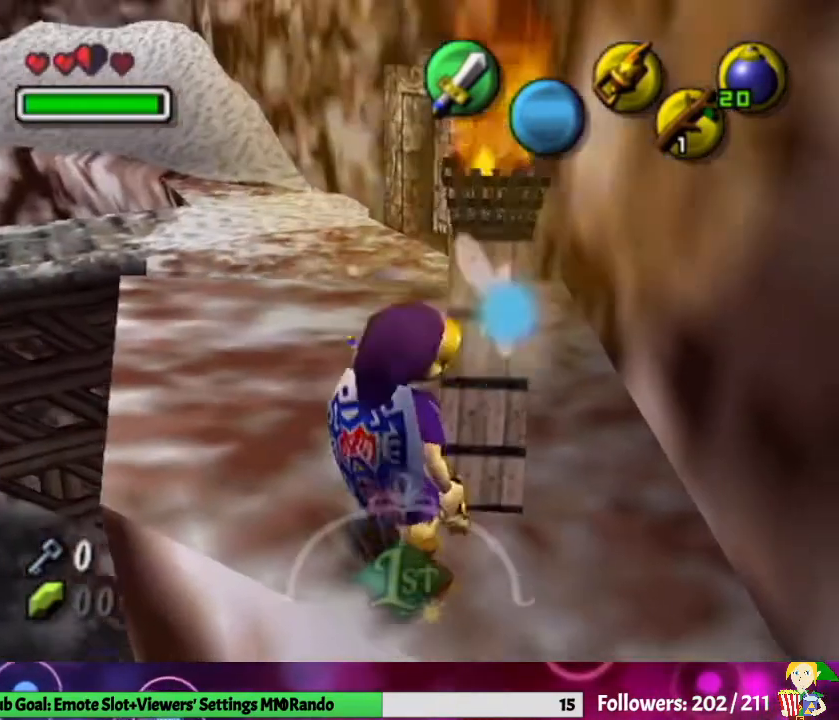
{"buttons": [], "left_stick": "up", "right_stick": "center", "events": [[267, "left_stick", "up"]]}
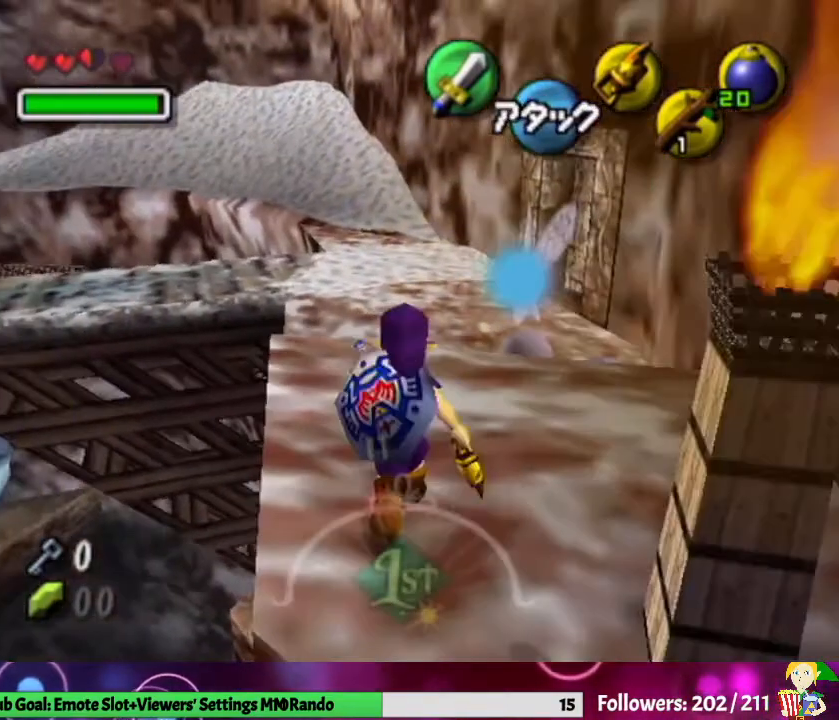
{"buttons": [], "left_stick": "up", "right_stick": "center", "events": []}
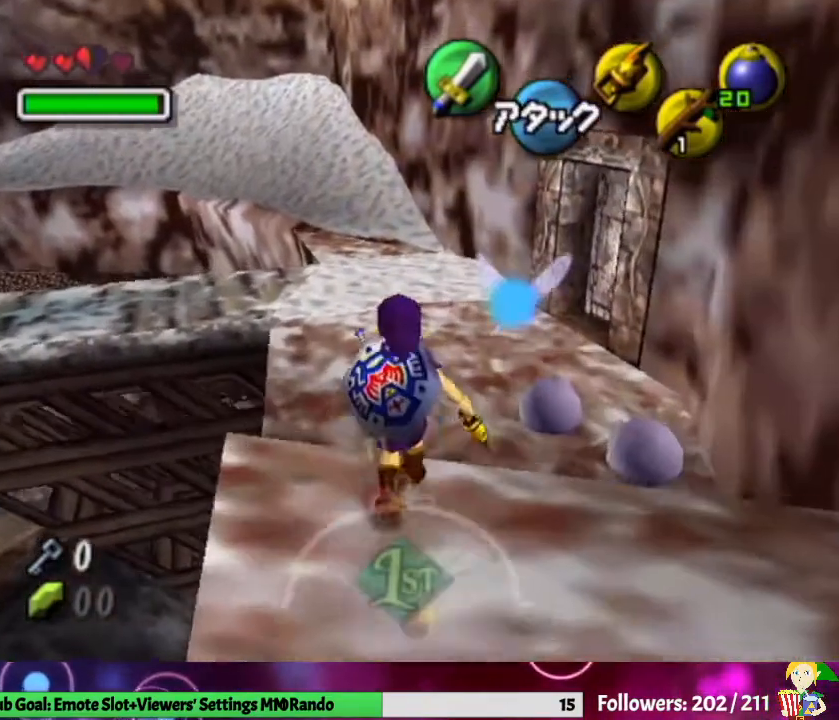
{"buttons": [], "left_stick": "center", "right_stick": "center", "events": [[100, "left_stick", "center"]]}
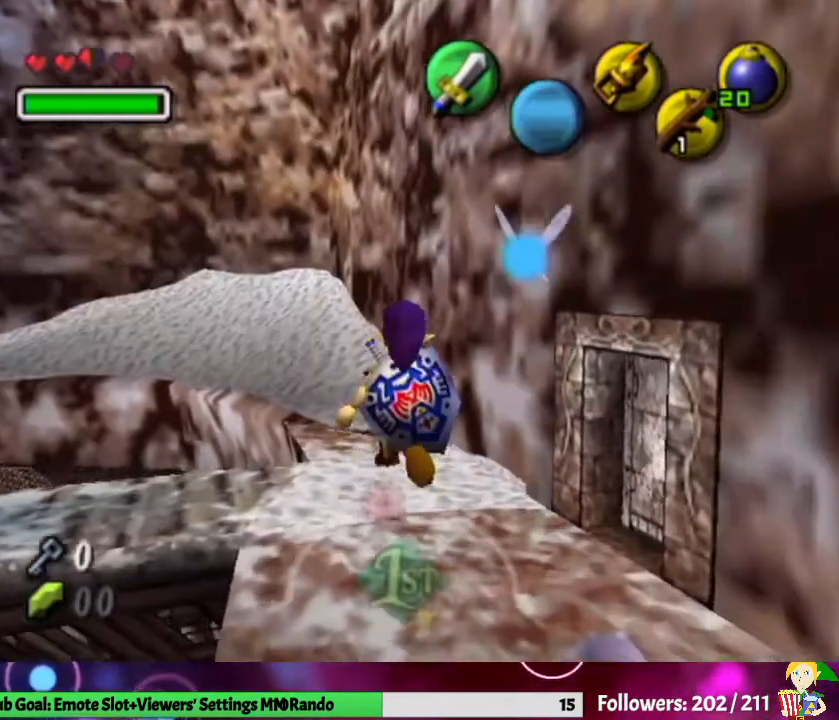
{"buttons": [], "left_stick": "up-left", "right_stick": "center", "events": [[467, "left_stick", "up-left"]]}
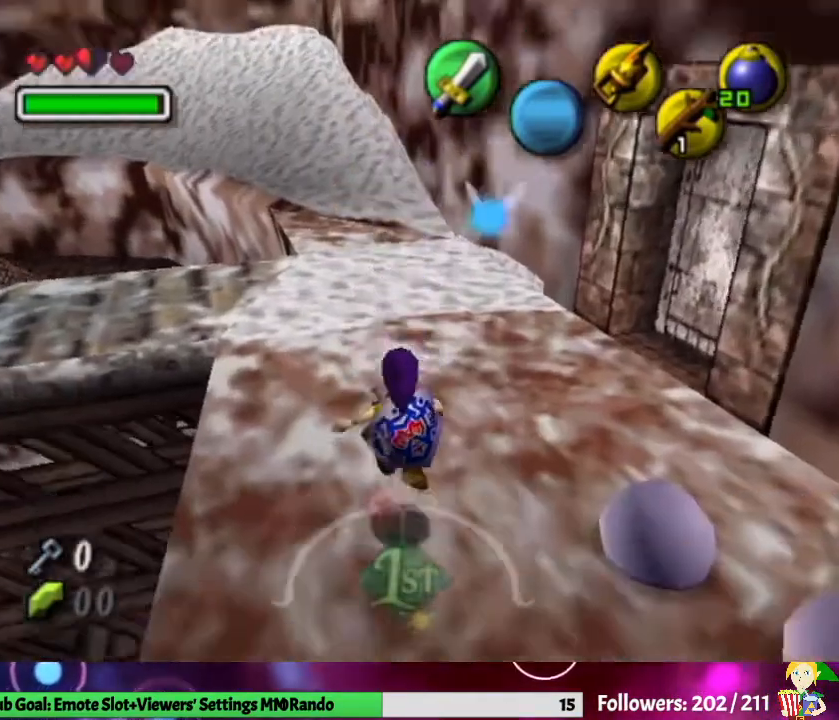
{"buttons": [], "left_stick": "center", "right_stick": "center", "events": [[133, "L1", "down"], [133, "left_stick", "center"], [333, "L1", "up"]]}
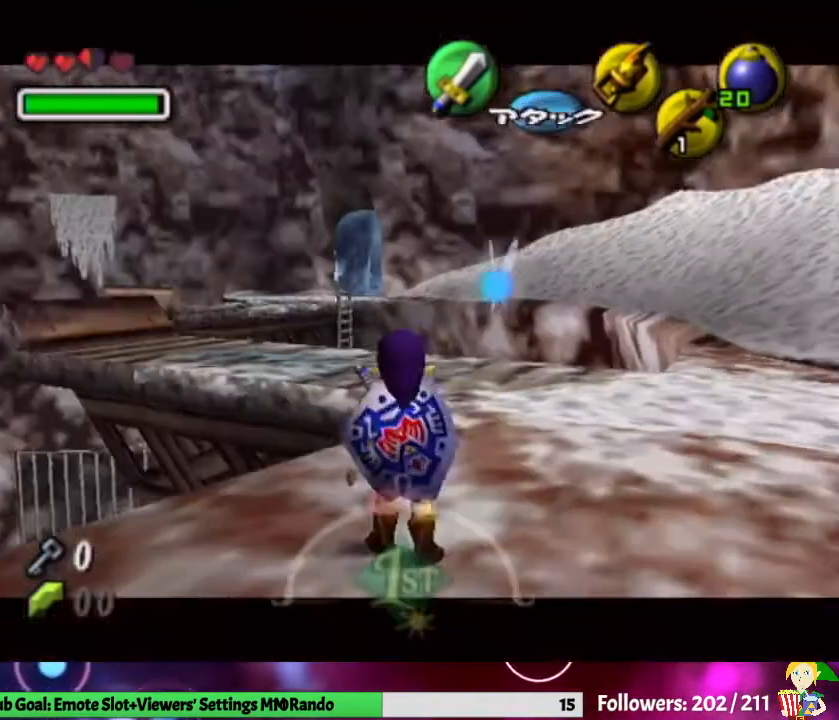
{"buttons": [], "left_stick": "up", "right_stick": "center", "events": [[100, "left_stick", "up-left"], [333, "left_stick", "up"]]}
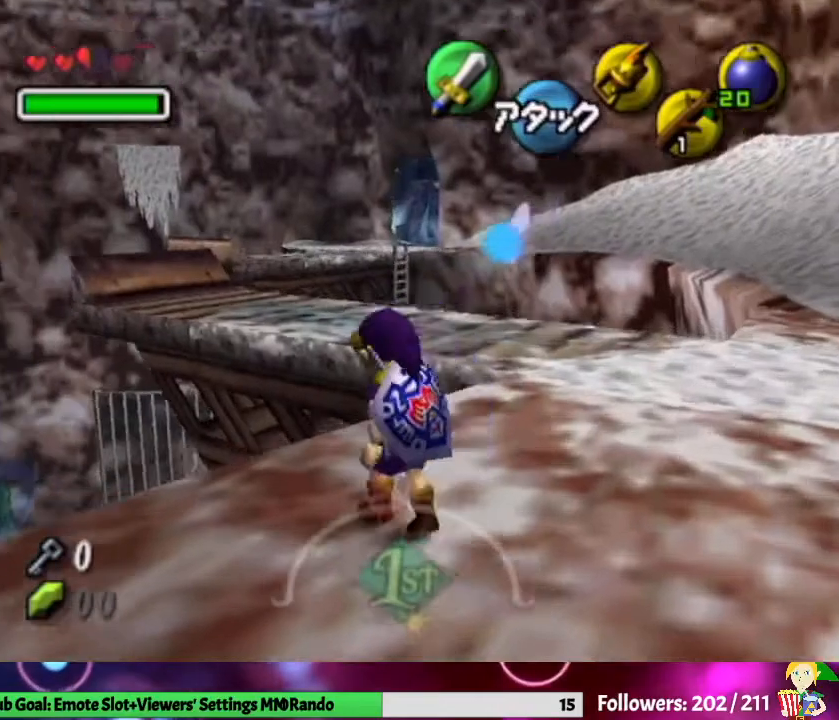
{"buttons": ["X", "L1"], "left_stick": "up", "right_stick": "center", "events": [[367, "L1", "down"], [500, "X", "down"]]}
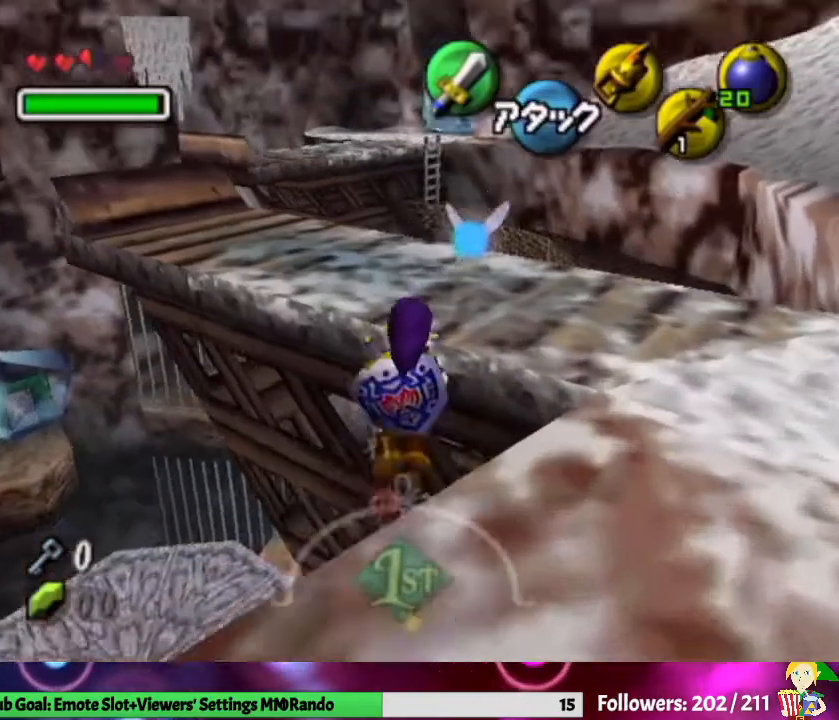
{"buttons": ["L1"], "left_stick": "up-left", "right_stick": "center", "events": [[167, "X", "up"], [500, "left_stick", "up-left"]]}
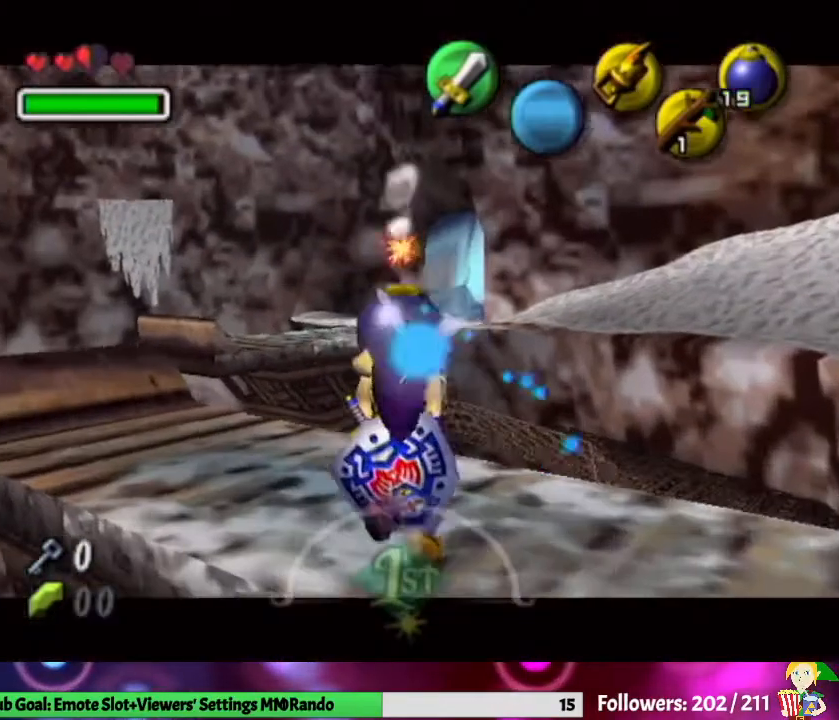
{"buttons": ["L1"], "left_stick": "up-left", "right_stick": "center", "events": []}
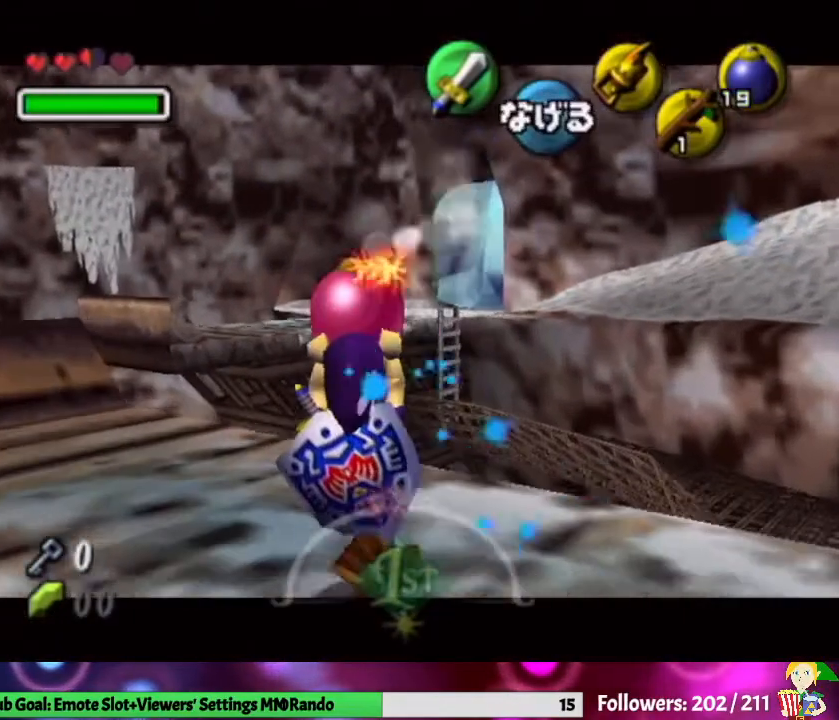
{"buttons": ["L1"], "left_stick": "up-left", "right_stick": "center", "events": []}
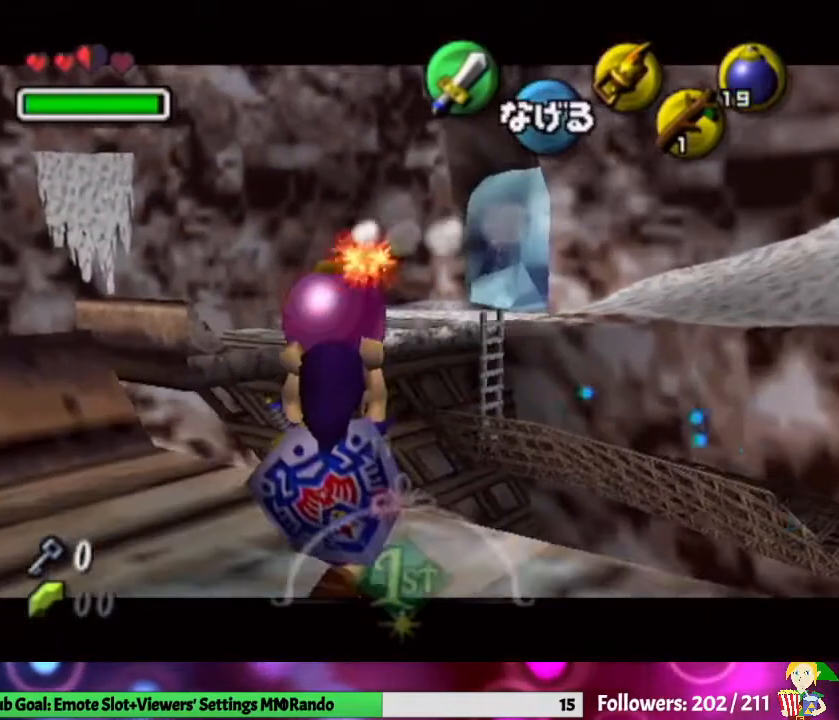
{"buttons": ["L1"], "left_stick": "center", "right_stick": "center", "events": [[300, "left_stick", "center"]]}